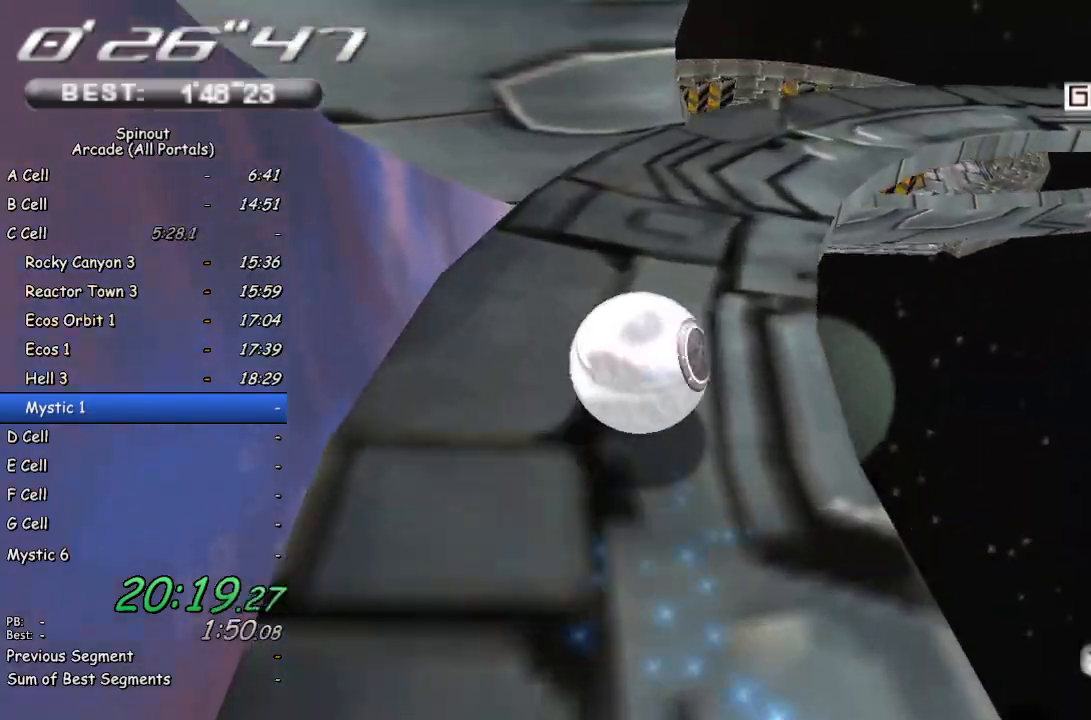
Gameplay with a controller (PlayStation layout); each line is a JSON object with the inputs held at the frame after it. "events" lists button and stick changes between this image and that frame as [ms after this image, input, new state], when the widget could be followed in between.
{"buttons": [], "left_stick": "up-right", "right_stick": "up", "events": [[317, "left_stick", "up"], [417, "right_stick", "up"], [450, "left_stick", "up-right"]]}
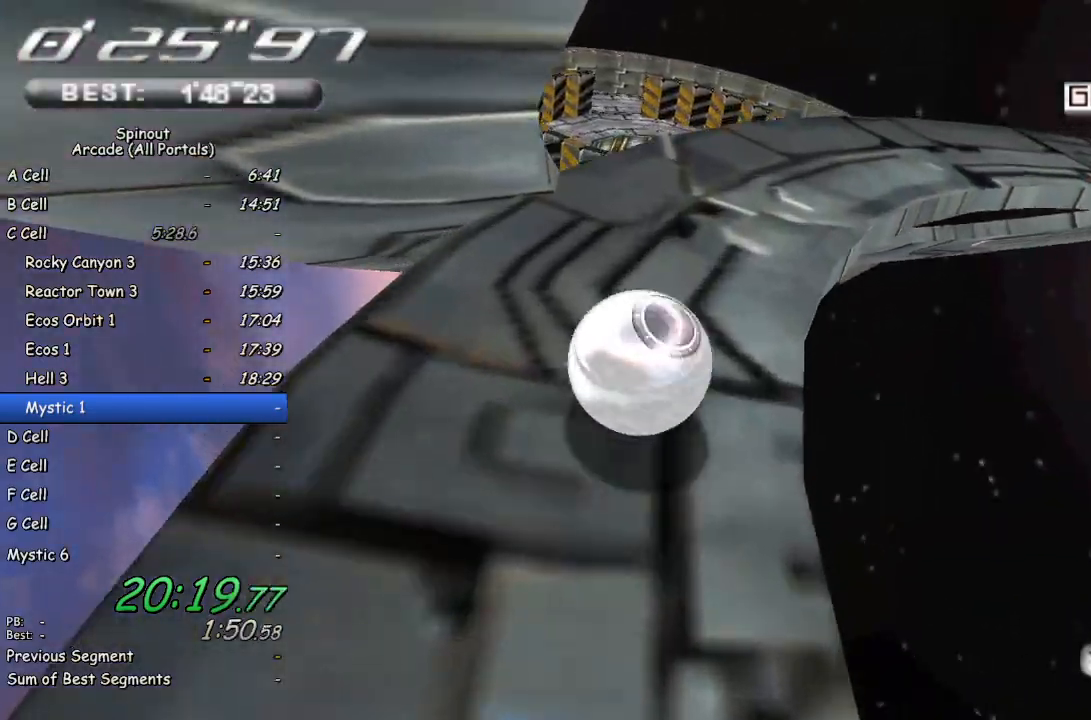
{"buttons": [], "left_stick": "up-left", "right_stick": "center", "events": [[400, "right_stick", "center"], [467, "left_stick", "up-left"]]}
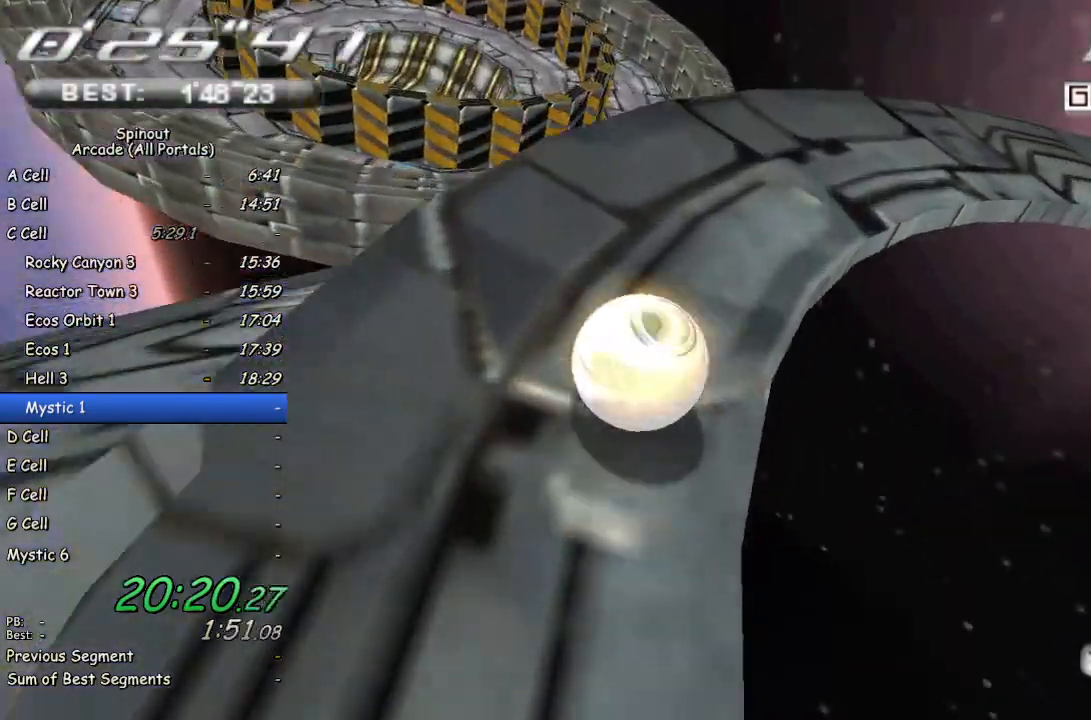
{"buttons": [], "left_stick": "up-left", "right_stick": "center", "events": []}
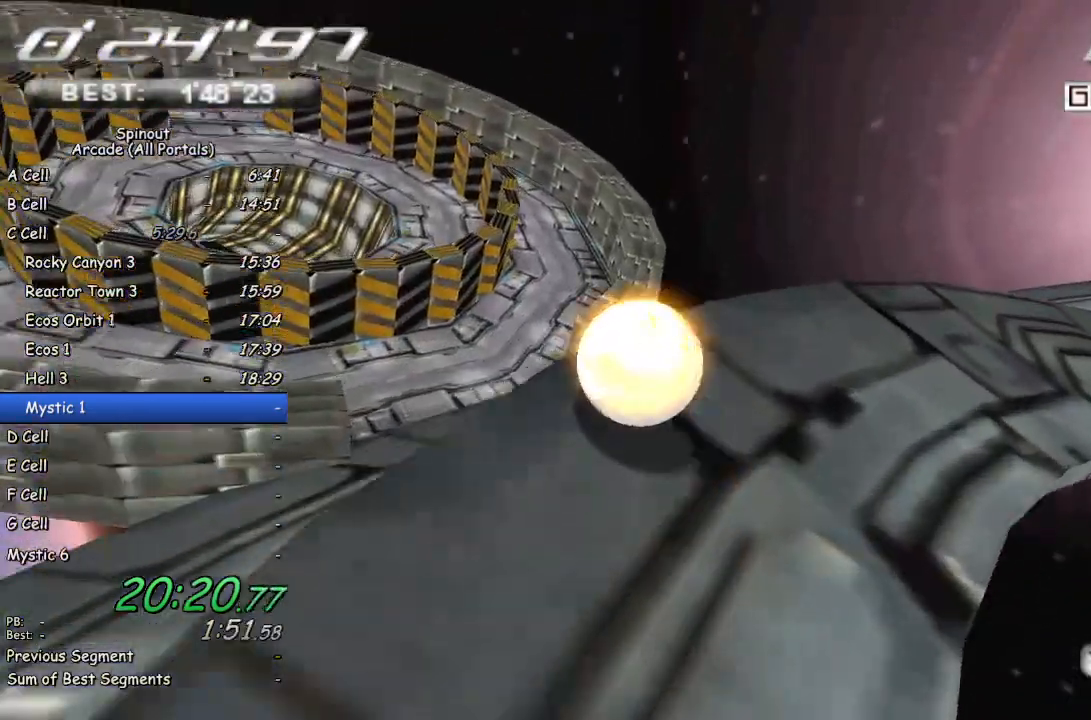
{"buttons": [], "left_stick": "up-left", "right_stick": "center", "events": []}
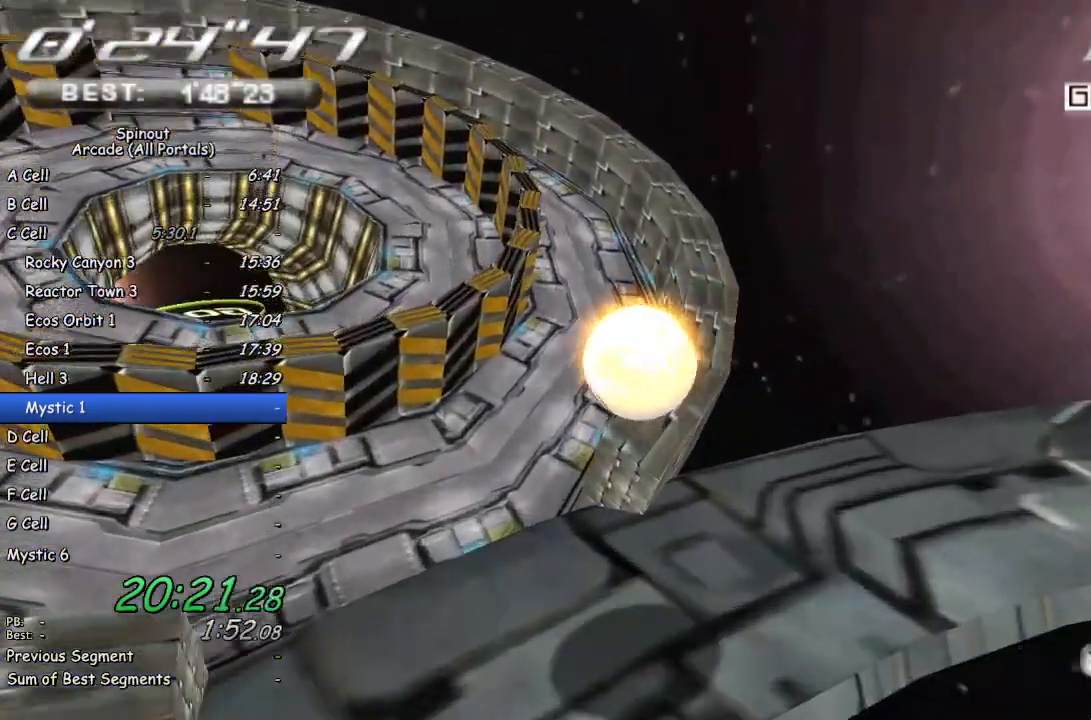
{"buttons": [], "left_stick": "up", "right_stick": "center", "events": [[150, "left_stick", "up-right"], [450, "left_stick", "up"]]}
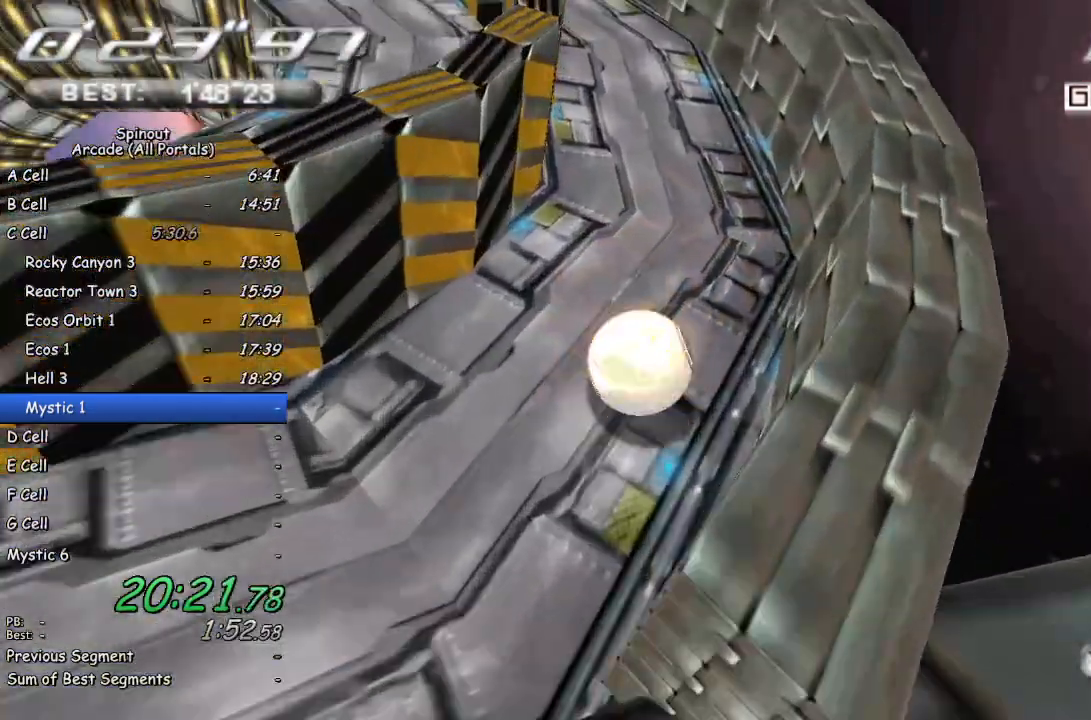
{"buttons": [], "left_stick": "up-left", "right_stick": "up-right", "events": [[17, "left_stick", "up-left"], [117, "right_stick", "up-right"]]}
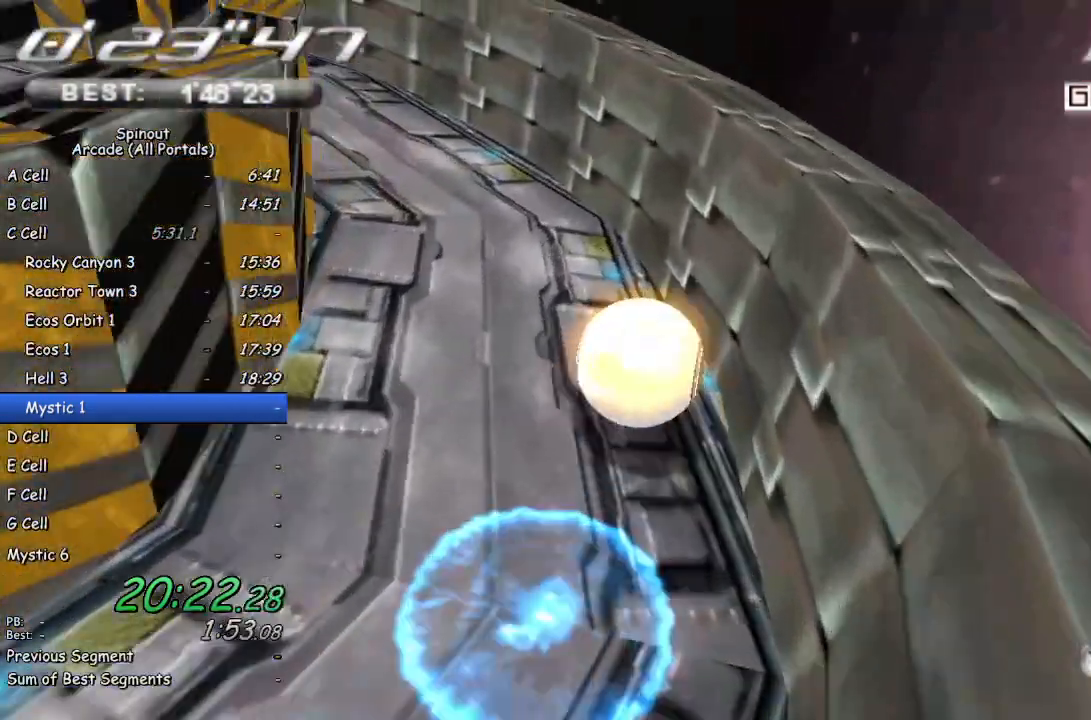
{"buttons": [], "left_stick": "up-left", "right_stick": "up-right", "events": []}
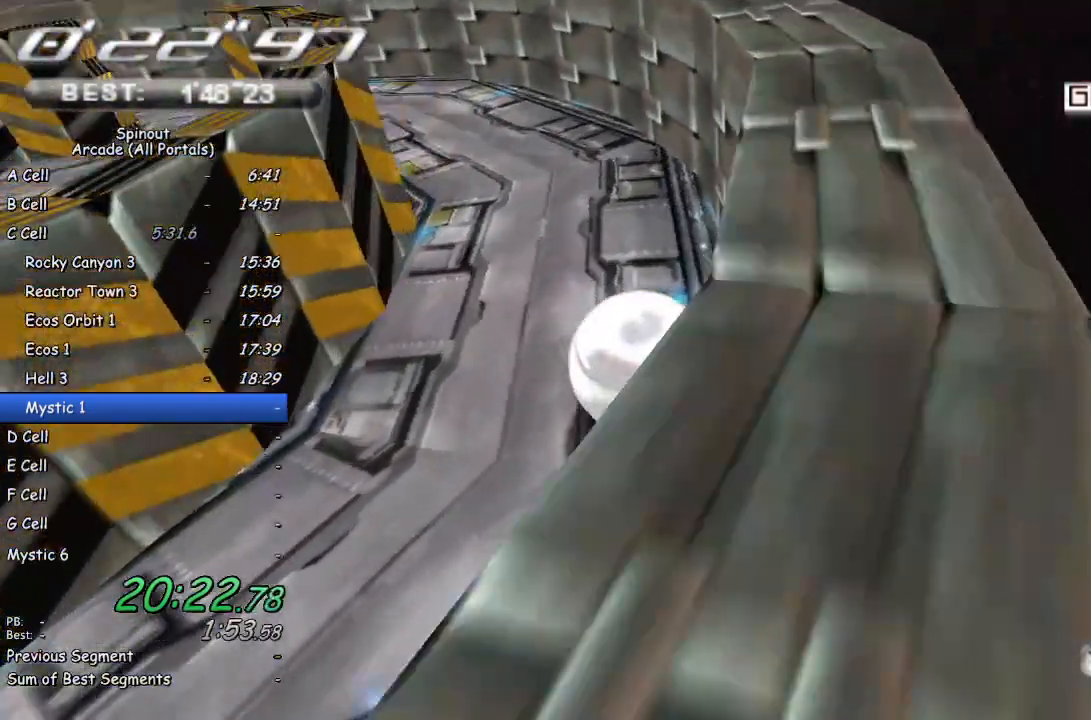
{"buttons": [], "left_stick": "up-left", "right_stick": "right", "events": [[117, "right_stick", "right"]]}
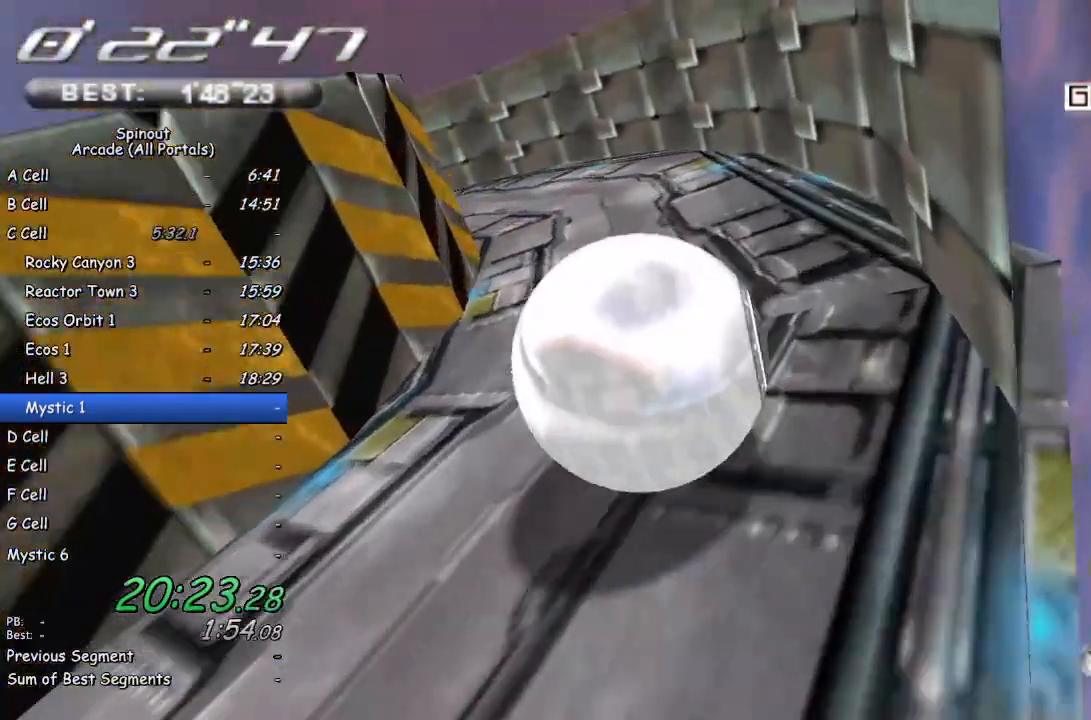
{"buttons": [], "left_stick": "center", "right_stick": "up-right", "events": [[100, "left_stick", "center"], [167, "right_stick", "up-right"], [200, "left_stick", "up-left"], [350, "left_stick", "center"]]}
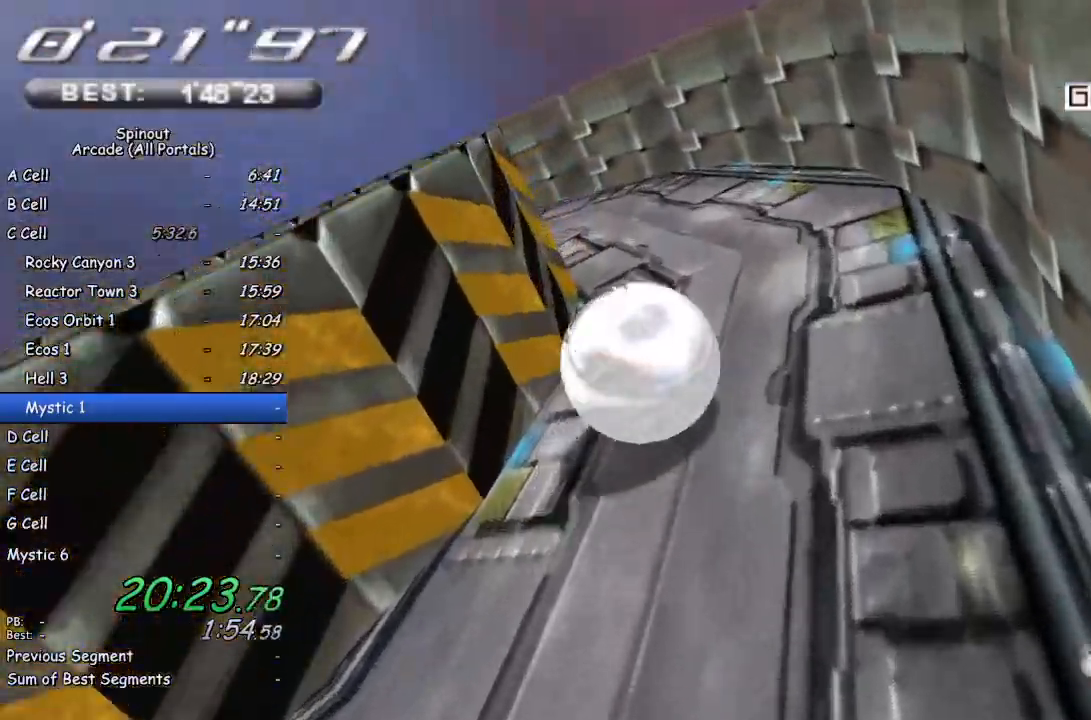
{"buttons": [], "left_stick": "up-right", "right_stick": "up-right", "events": [[17, "left_stick", "down-left"], [150, "left_stick", "center"], [200, "left_stick", "up"], [467, "left_stick", "up-right"]]}
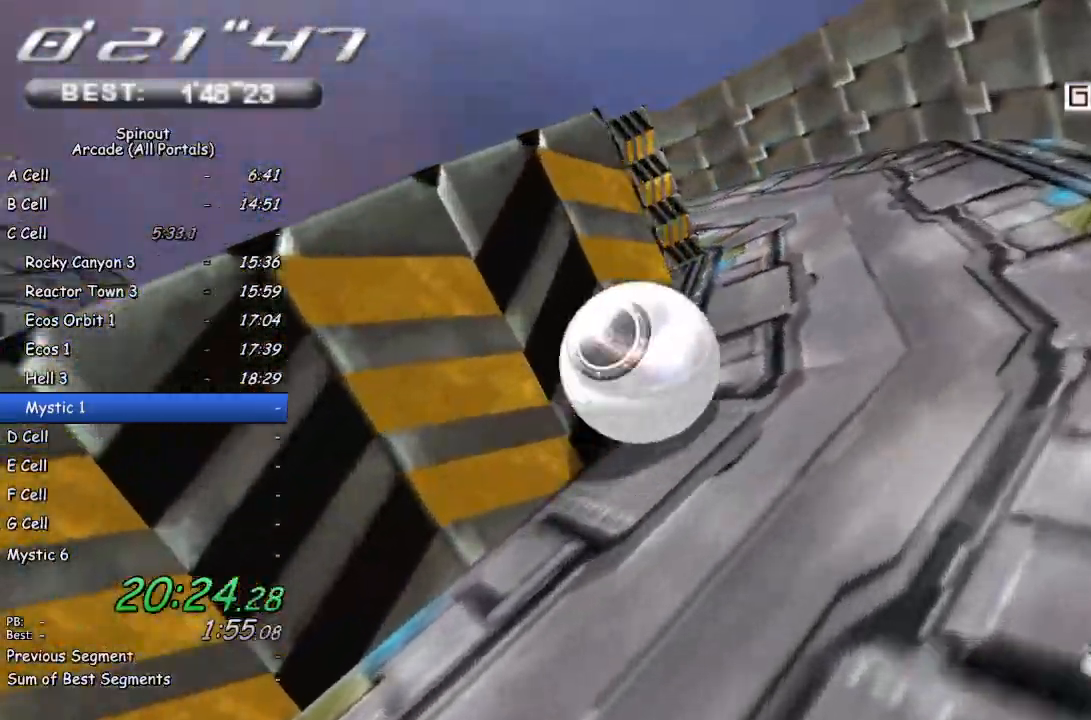
{"buttons": [], "left_stick": "left", "right_stick": "up-right", "events": [[83, "left_stick", "right"], [200, "left_stick", "up-left"], [317, "left_stick", "left"]]}
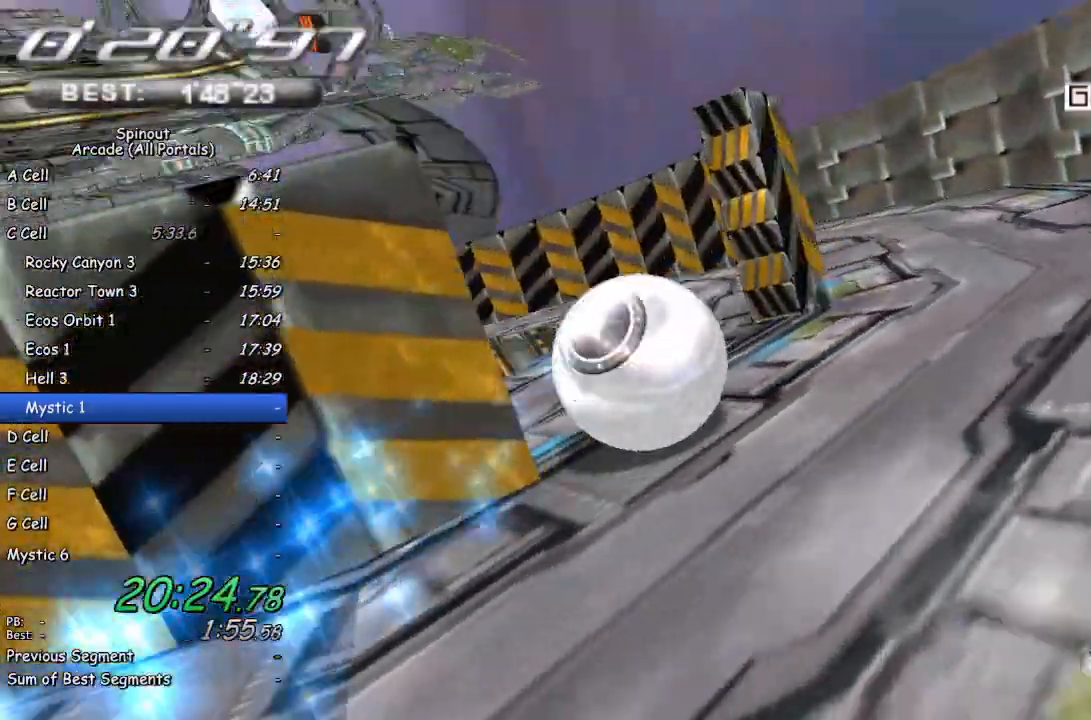
{"buttons": [], "left_stick": "center", "right_stick": "up-right", "events": [[133, "left_stick", "up-left"], [417, "left_stick", "up-right"], [500, "left_stick", "center"]]}
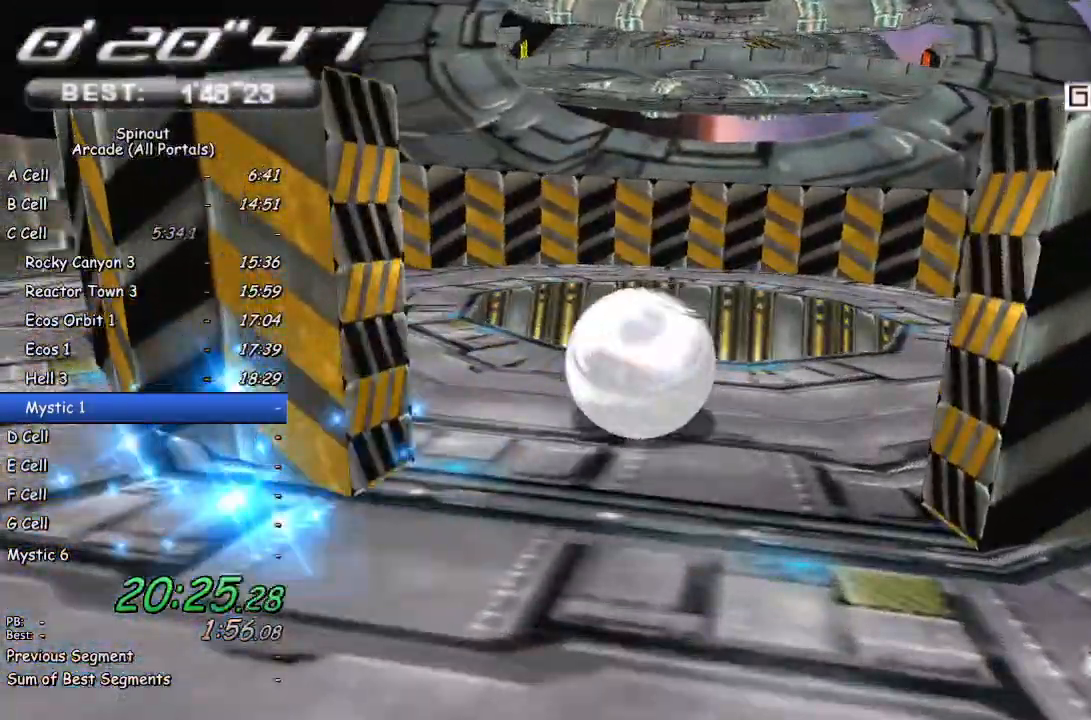
{"buttons": [], "left_stick": "down-left", "right_stick": "up-right", "events": [[250, "left_stick", "down-left"]]}
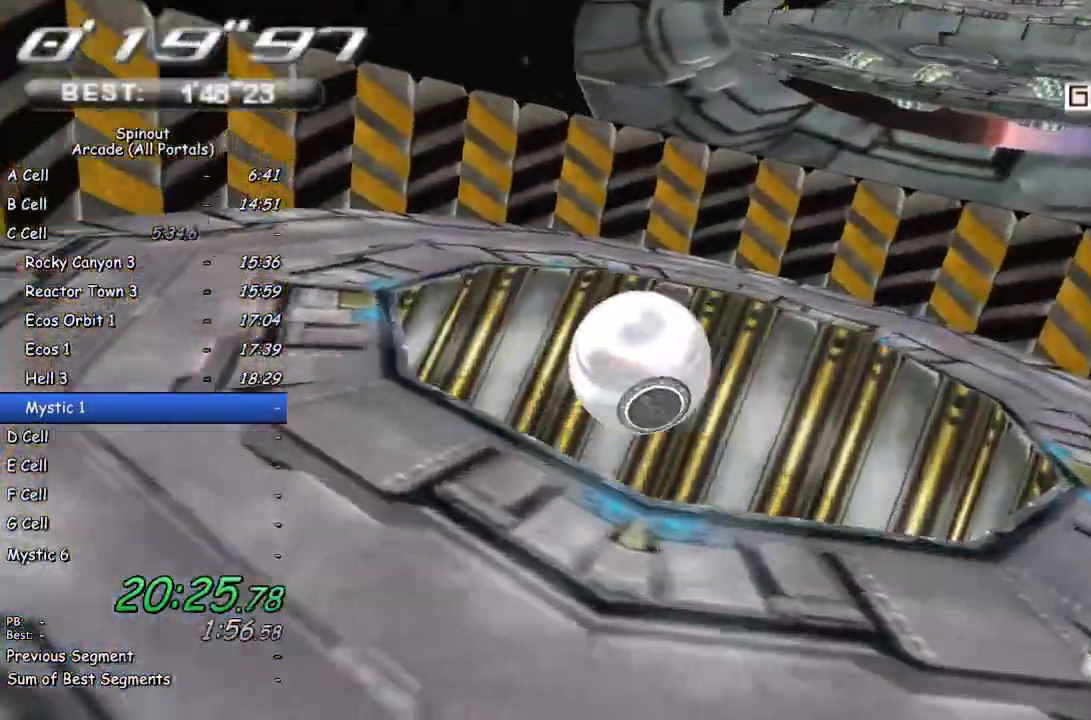
{"buttons": [], "left_stick": "left", "right_stick": "up-right", "events": [[400, "left_stick", "left"]]}
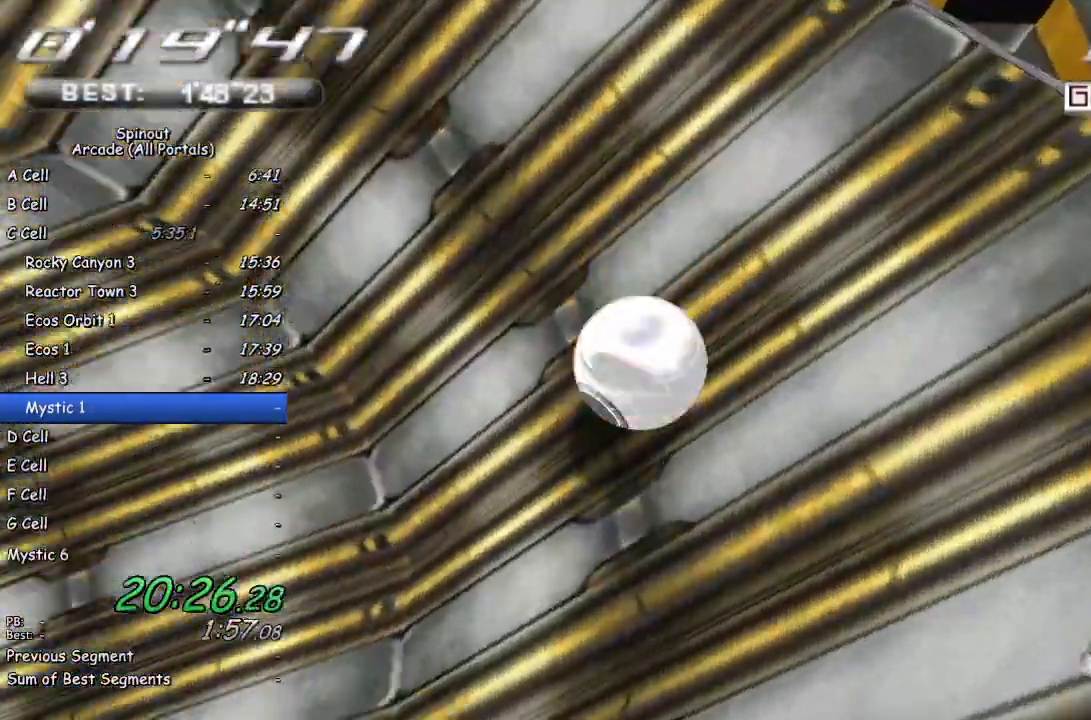
{"buttons": [], "left_stick": "up", "right_stick": "center", "events": [[67, "left_stick", "up-left"], [133, "right_stick", "center"], [467, "left_stick", "up"]]}
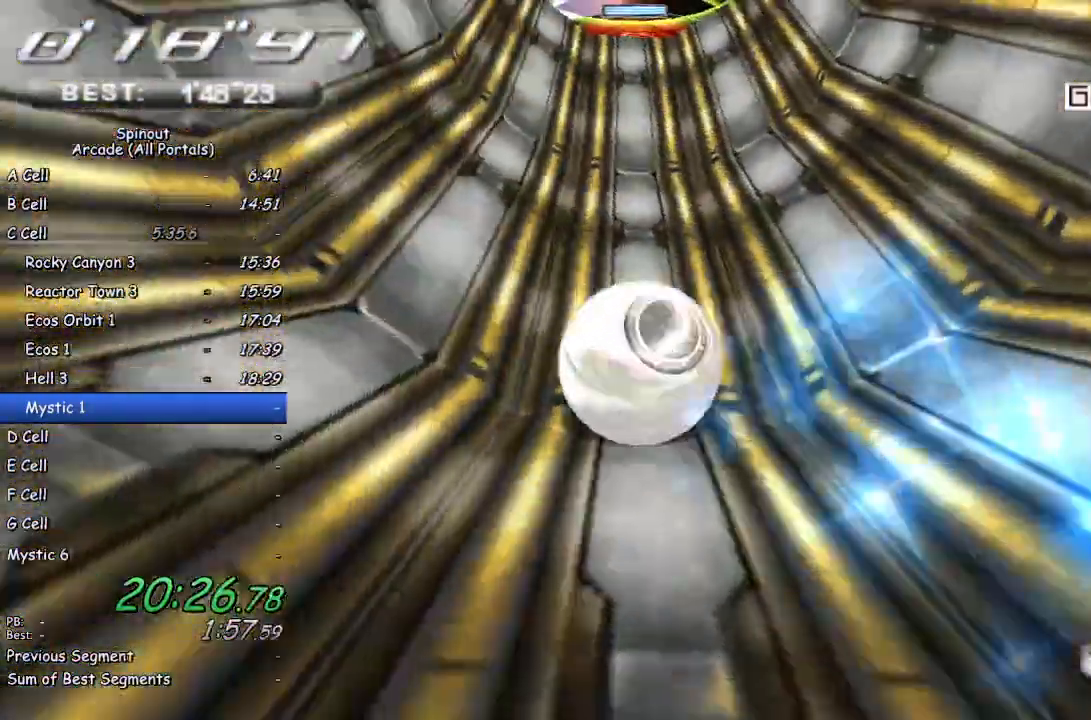
{"buttons": [], "left_stick": "up", "right_stick": "left", "events": [[483, "right_stick", "left"]]}
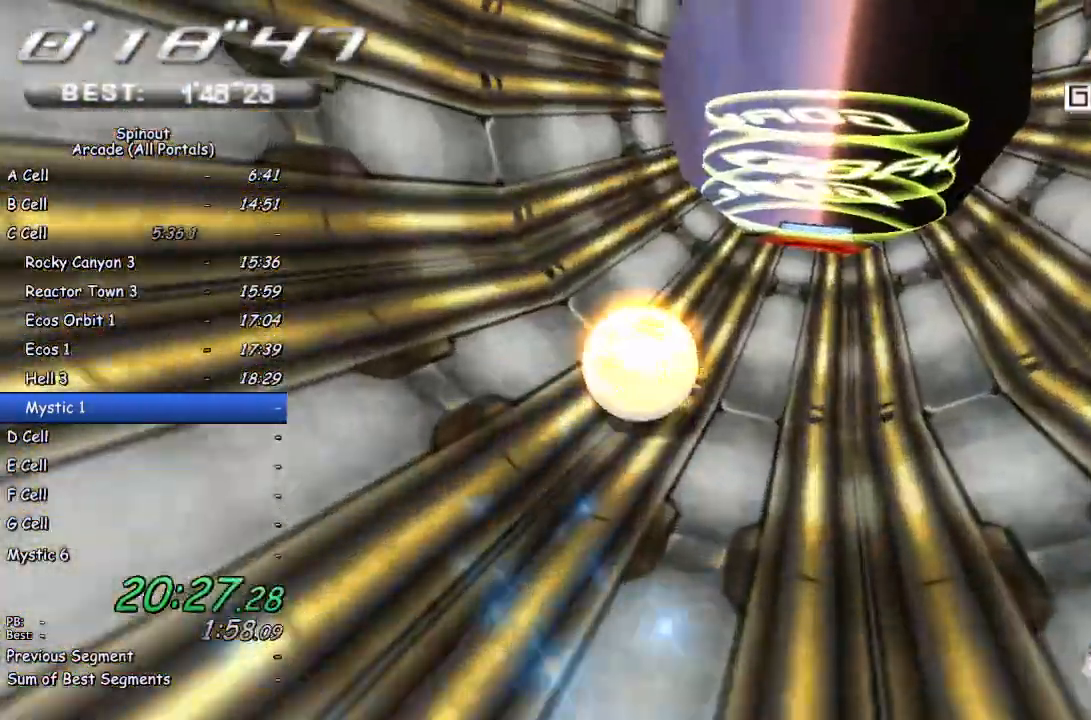
{"buttons": [], "left_stick": "down", "right_stick": "center", "events": [[117, "right_stick", "center"], [167, "left_stick", "up-right"], [500, "left_stick", "down"]]}
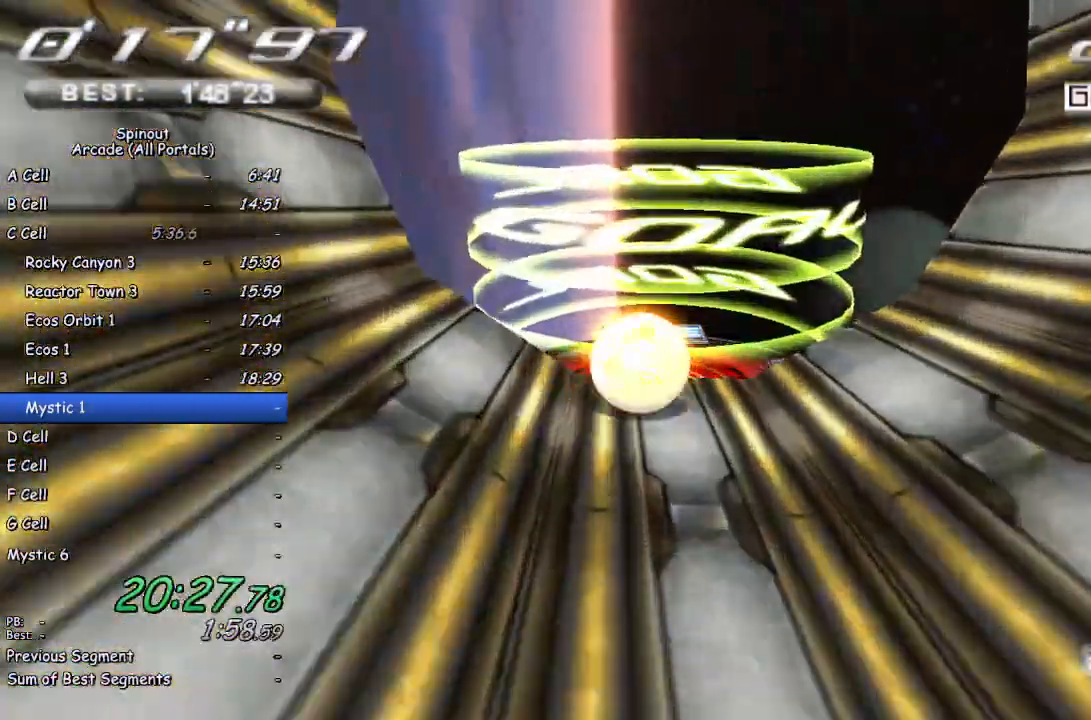
{"buttons": [], "left_stick": "center", "right_stick": "center", "events": [[467, "left_stick", "center"]]}
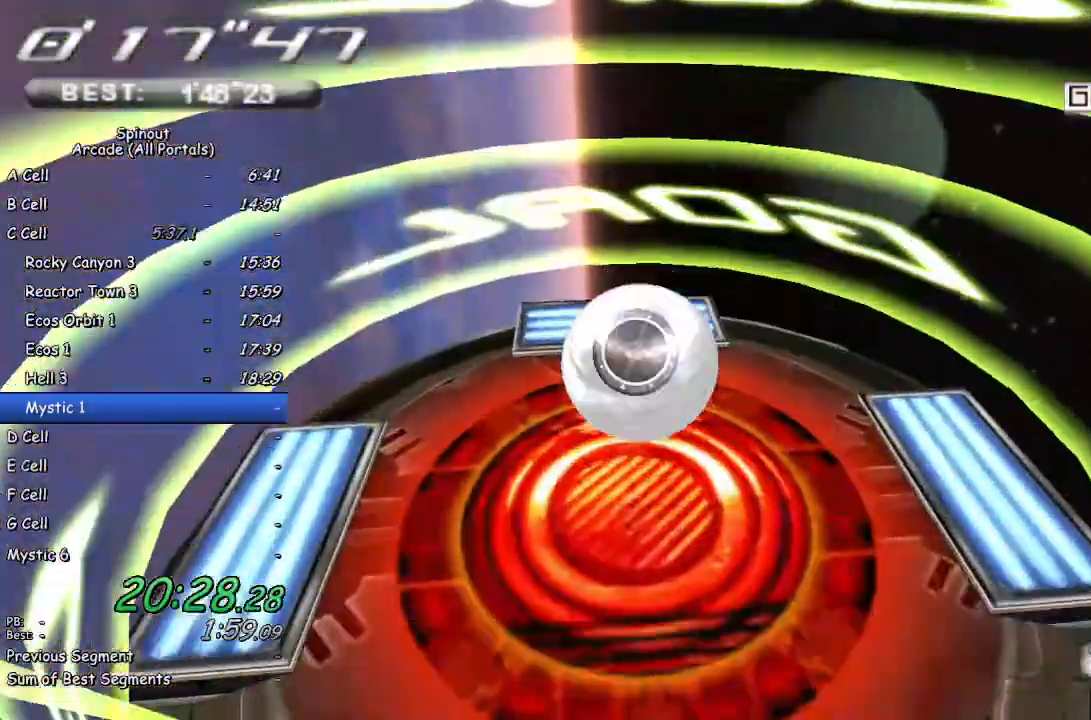
{"buttons": [], "left_stick": "center", "right_stick": "center", "events": []}
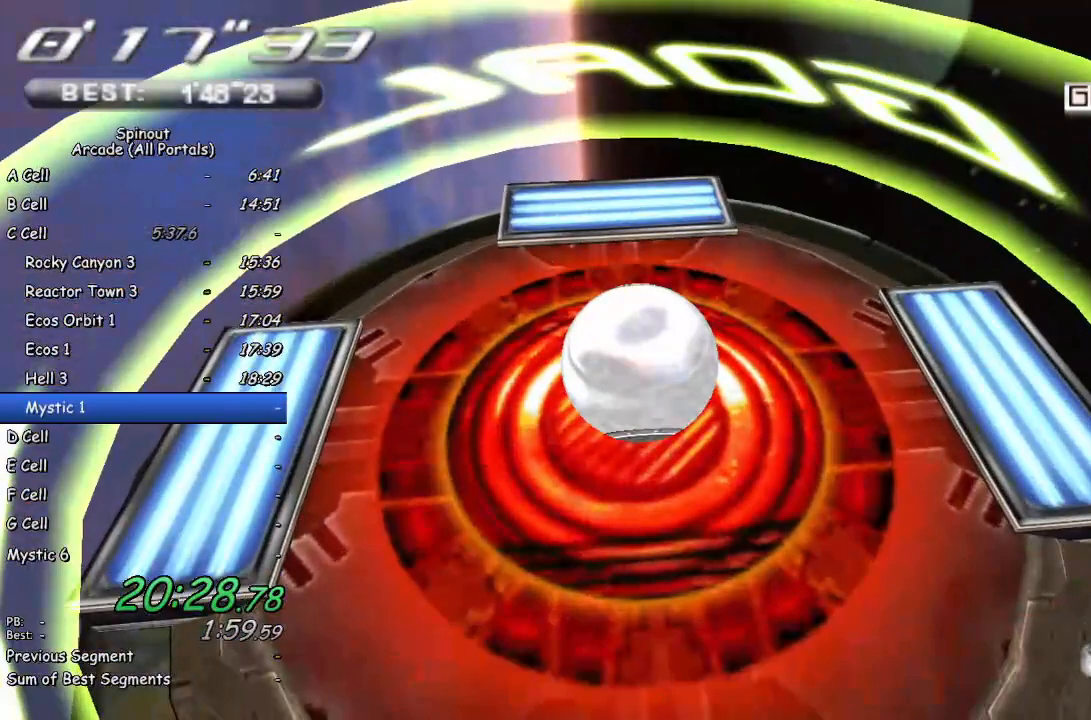
{"buttons": [], "left_stick": "center", "right_stick": "center", "events": []}
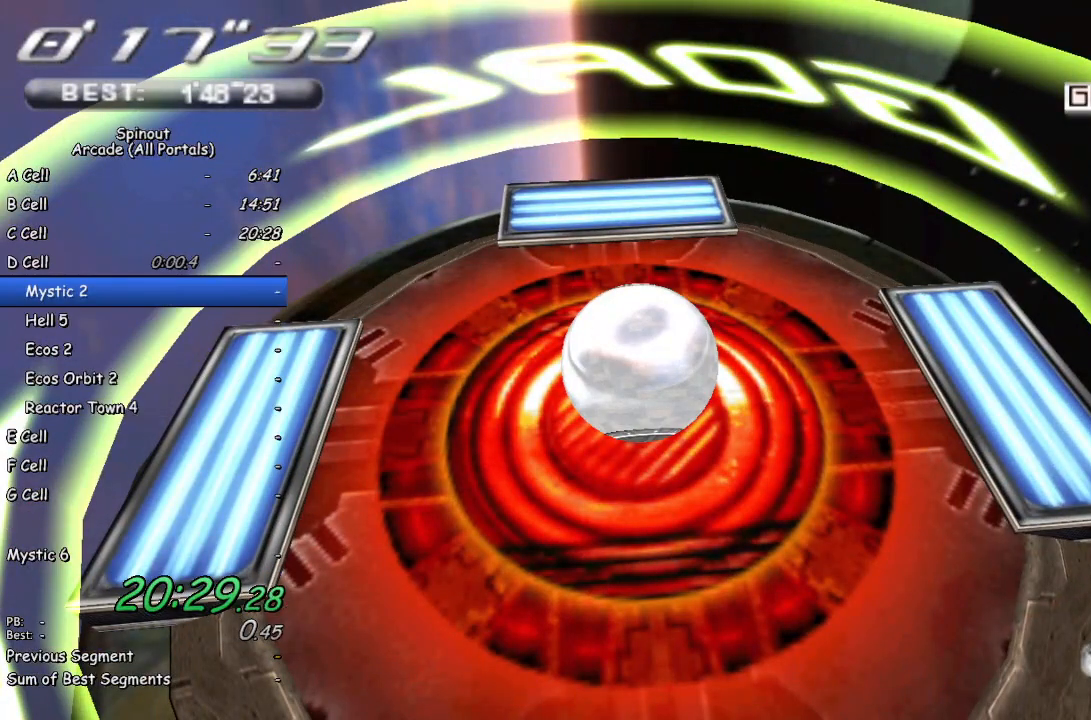
{"buttons": ["CROSS"], "left_stick": "center", "right_stick": "center", "events": [[100, "CROSS", "down"], [167, "CROSS", "up"], [233, "CROSS", "down"], [300, "CROSS", "up"], [350, "CROSS", "down"], [433, "CROSS", "up"], [483, "CROSS", "down"]]}
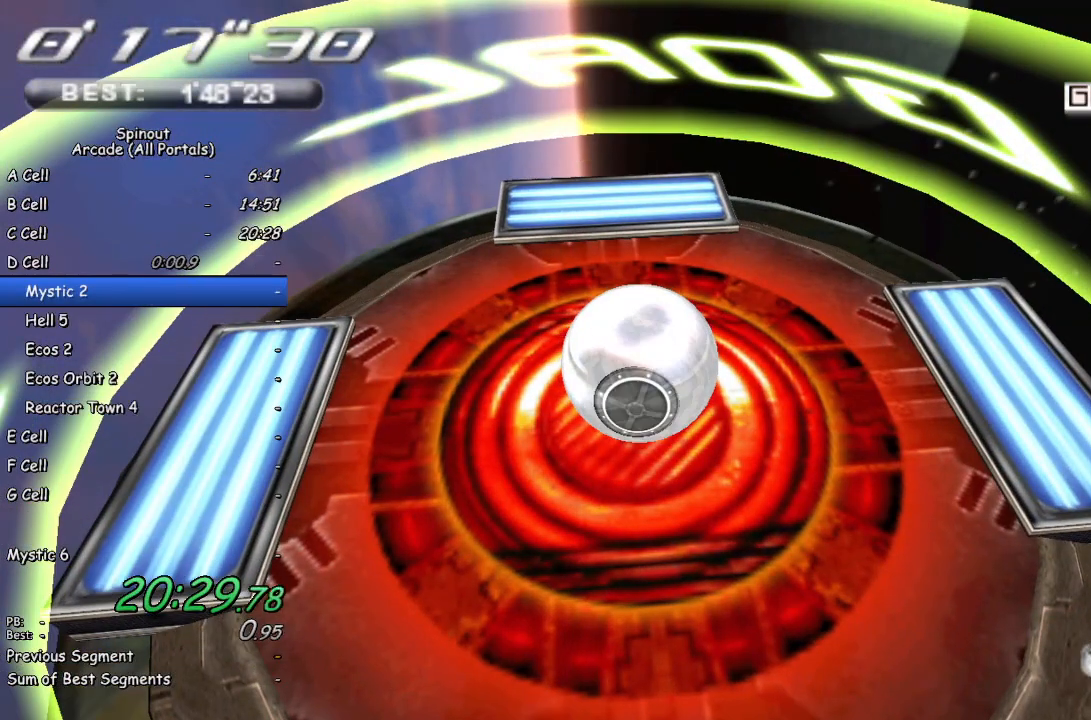
{"buttons": [], "left_stick": "center", "right_stick": "center", "events": [[67, "CROSS", "up"], [117, "CROSS", "down"], [183, "CROSS", "up"]]}